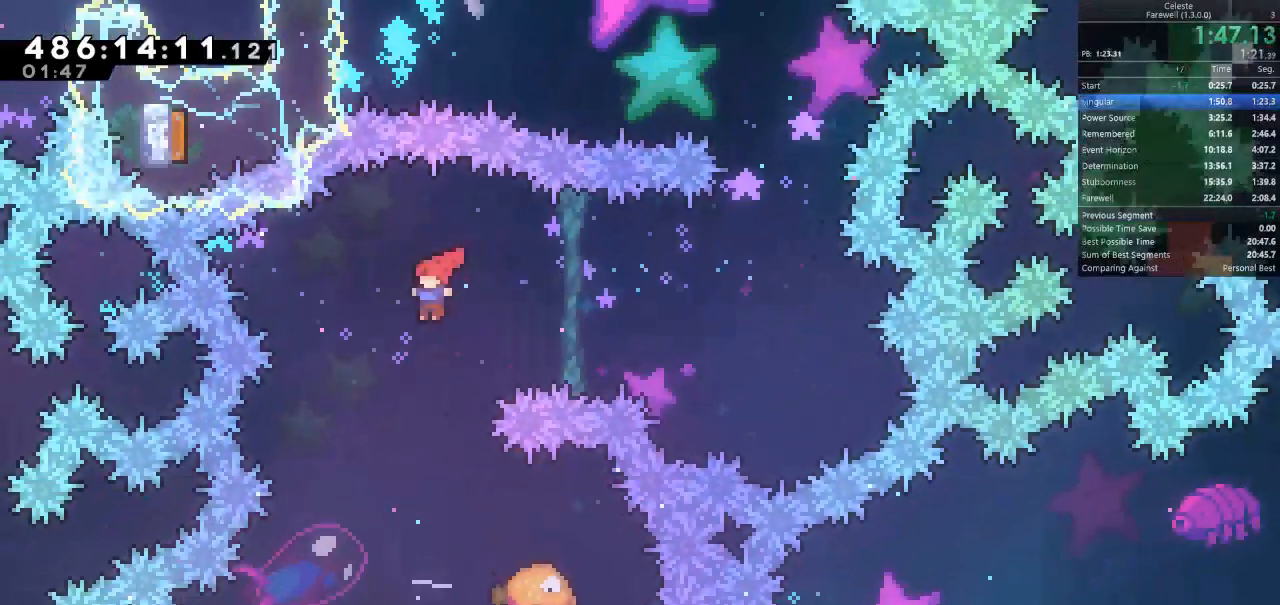
Gameplay with keyboard; each line is a JSON object with the keys held at the frame after it. "events" lists presses ("down") and releases ("up") of "a", "d", "k", "l", "q", "s", "semicolon", "shift", "space" and "w" between this image and that frame as [ms after this image, input, new state], when the widget could be followed in between. No other keys are recorded. Mouse input is not recorded.
{"keys": ["a"], "events": [[133, "d", "down"], [433, "d", "up"], [467, "a", "down"]]}
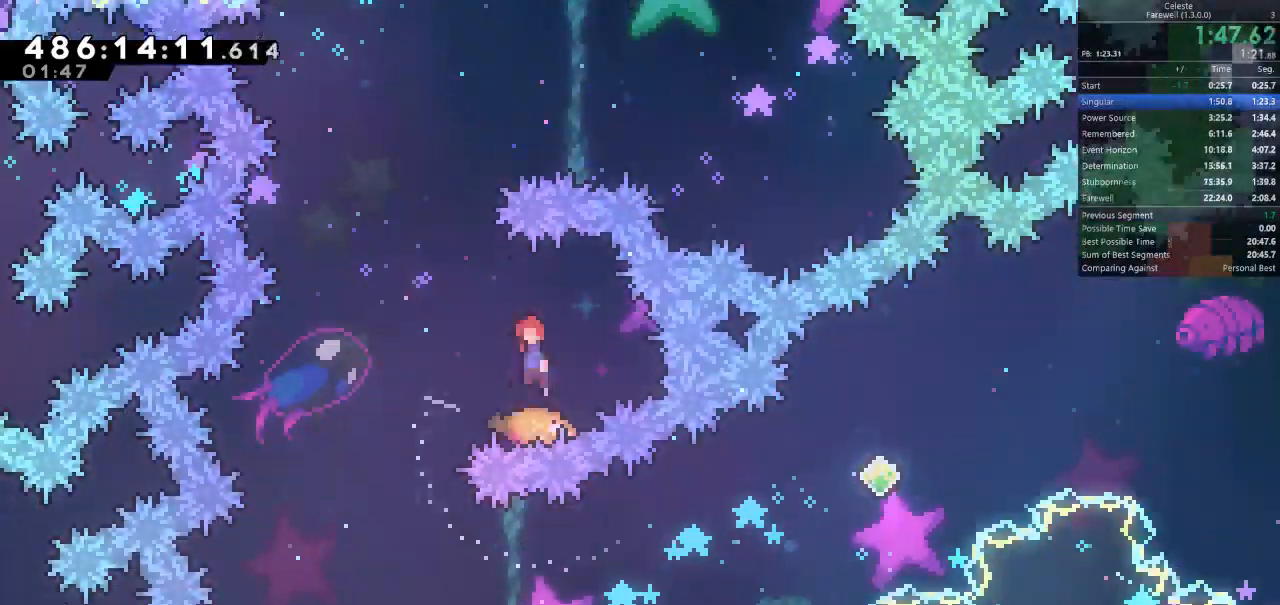
{"keys": [], "events": [[400, "a", "up"]]}
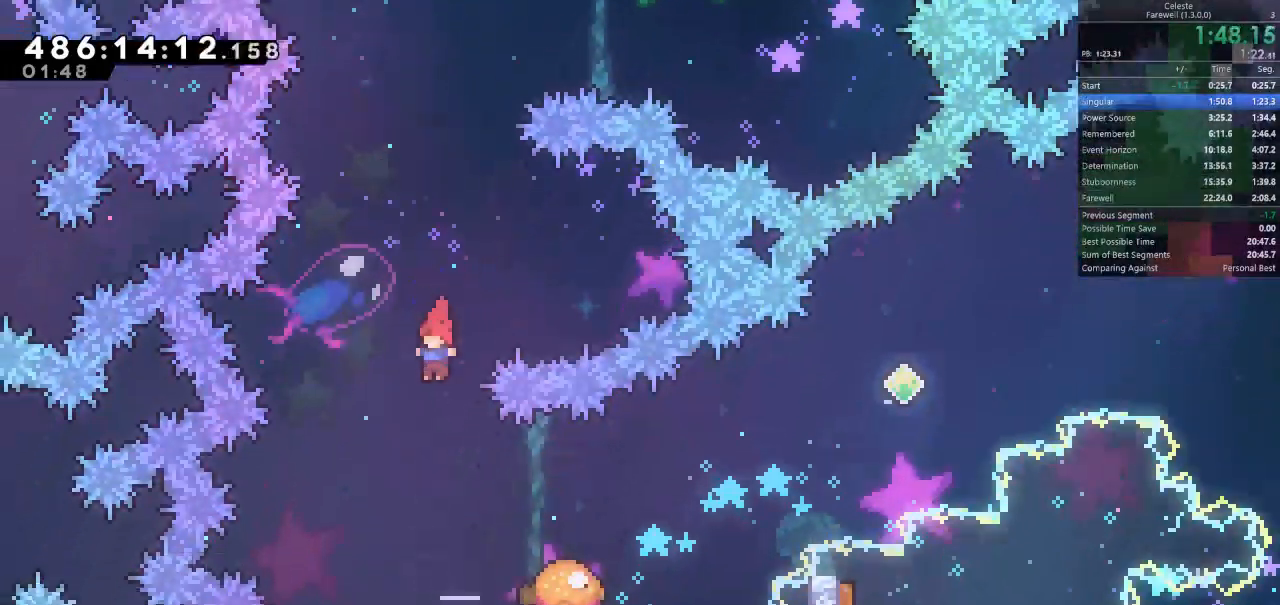
{"keys": ["d", "space"], "events": [[33, "d", "down"], [133, "s", "down"], [200, "k", "down"], [300, "k", "up"], [333, "s", "up"], [367, "space", "down"]]}
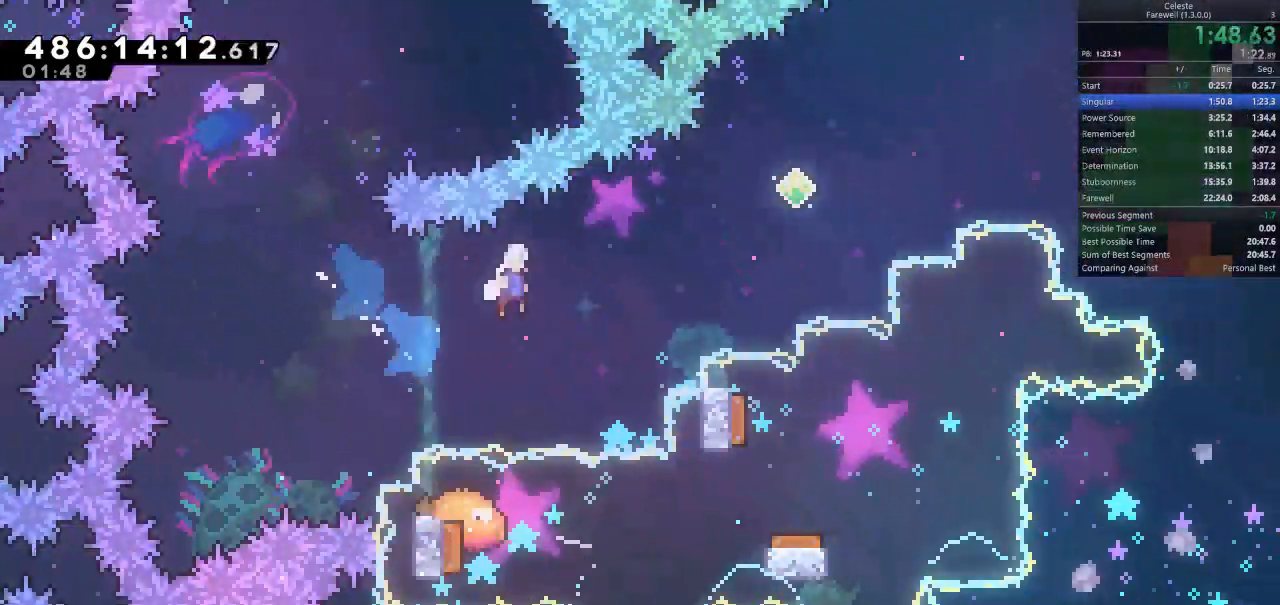
{"keys": ["d", "k", "w"], "events": [[333, "space", "up"], [333, "w", "down"], [467, "k", "down"]]}
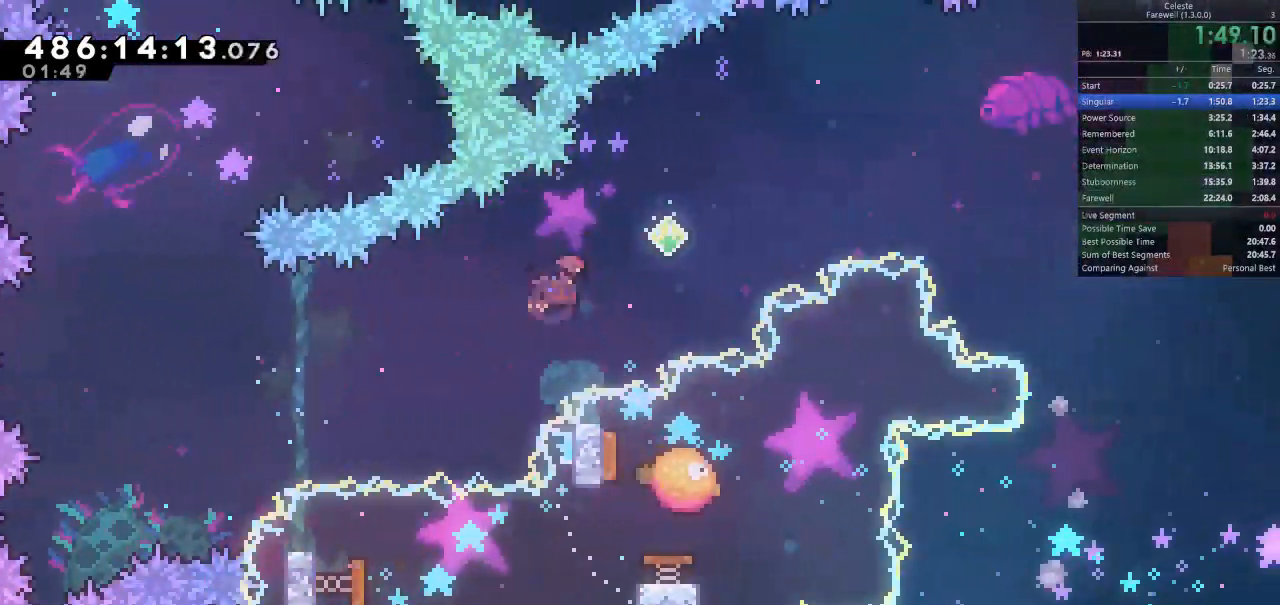
{"keys": ["d", "k"], "events": [[133, "k", "up"], [133, "w", "up"], [367, "k", "down"]]}
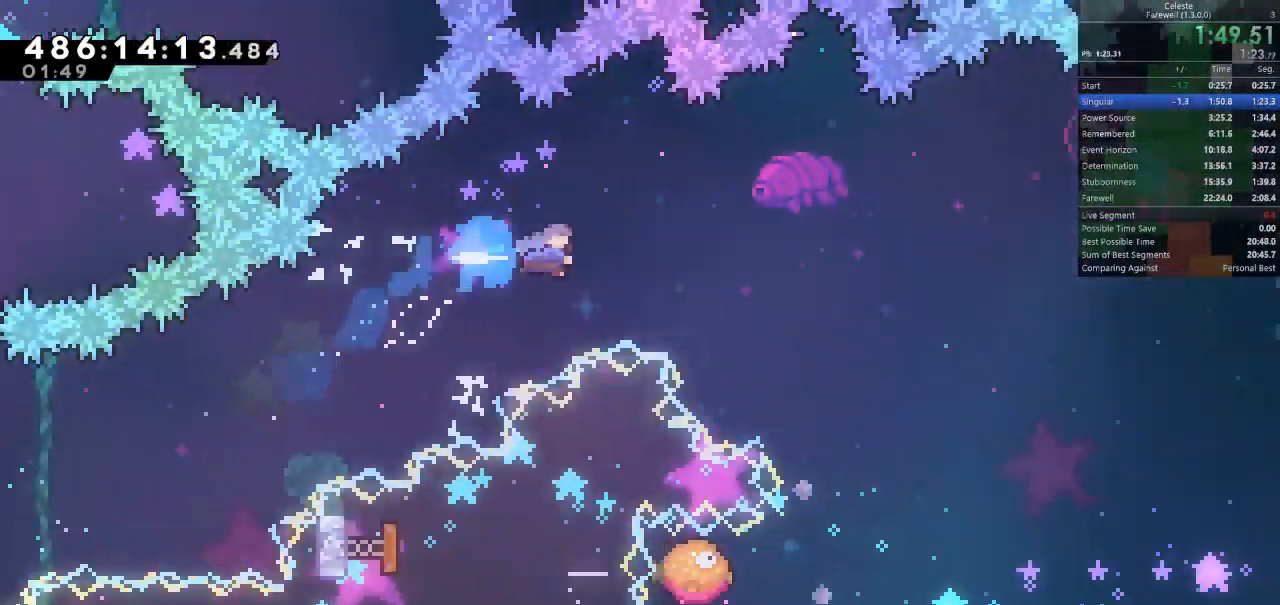
{"keys": ["s"], "events": [[33, "k", "up"], [67, "s", "down"], [433, "d", "up"]]}
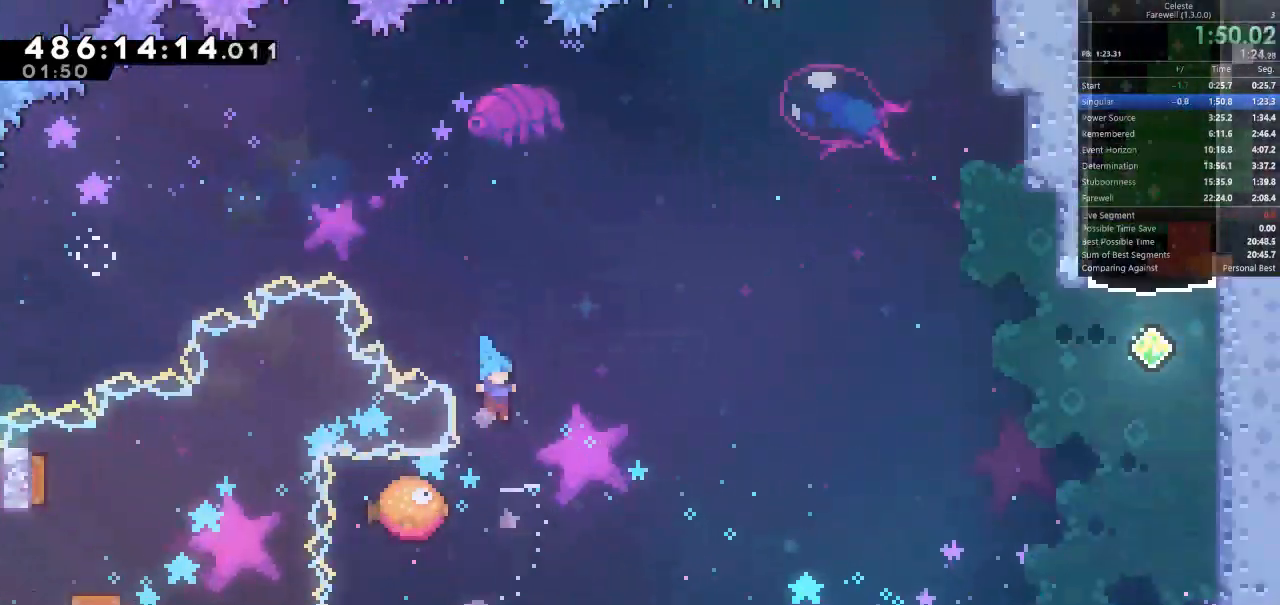
{"keys": ["d"], "events": [[133, "d", "down"], [233, "s", "up"]]}
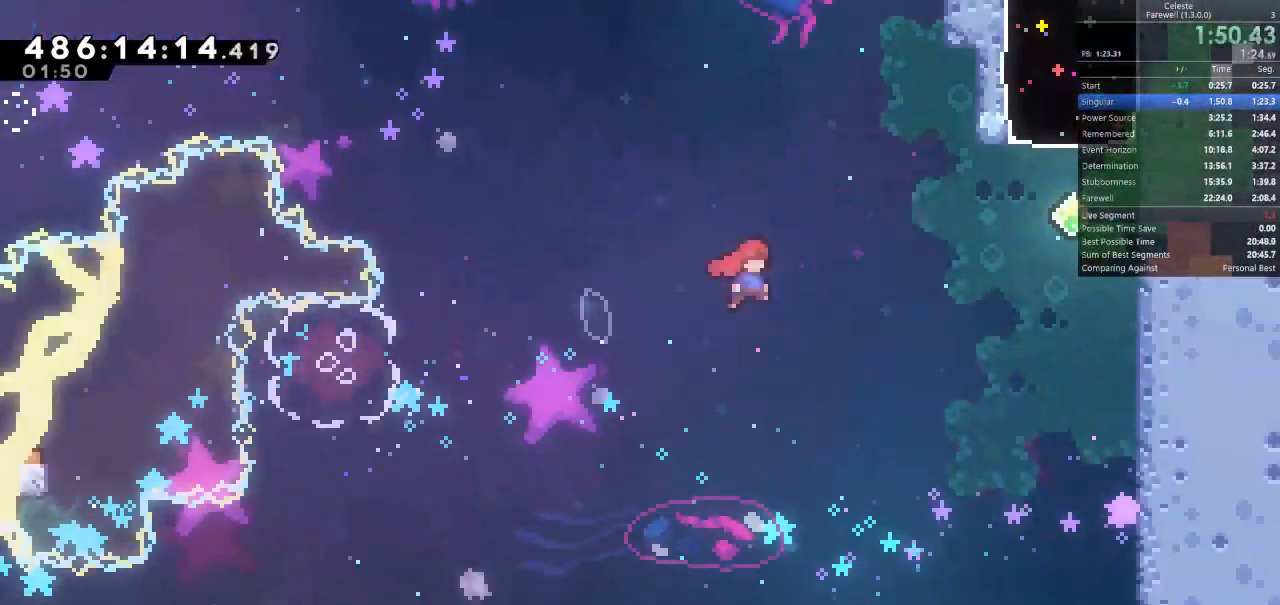
{"keys": ["w"], "events": [[367, "k", "down"], [367, "w", "down"], [400, "d", "up"], [500, "k", "up"]]}
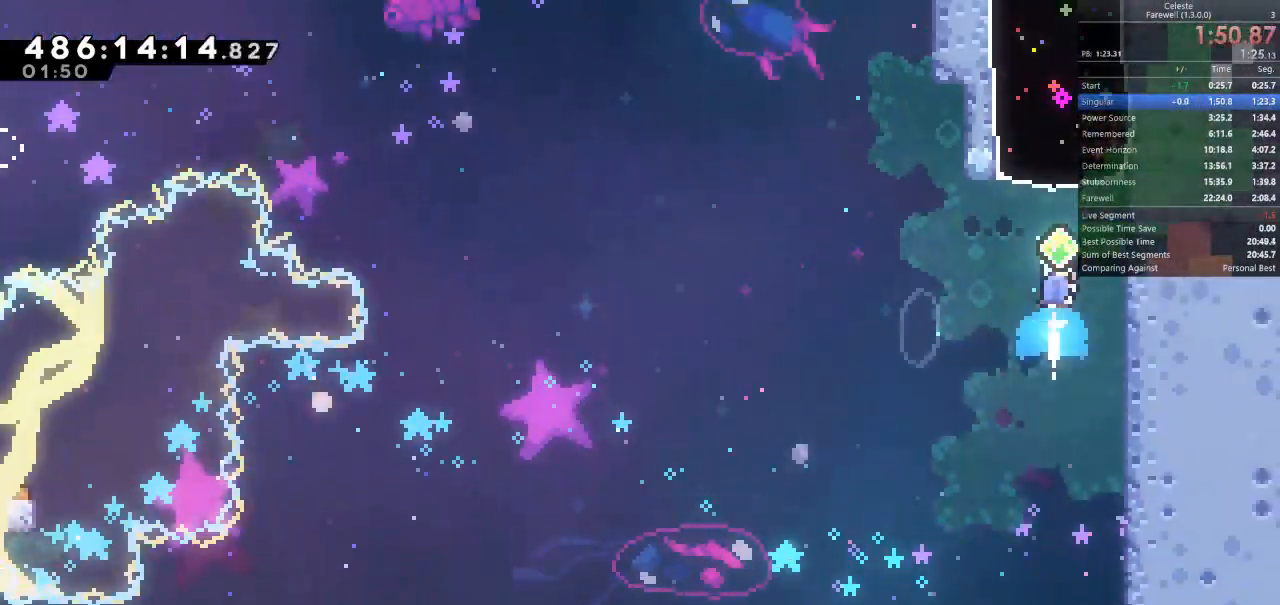
{"keys": ["d"], "events": [[367, "d", "down"], [467, "w", "up"]]}
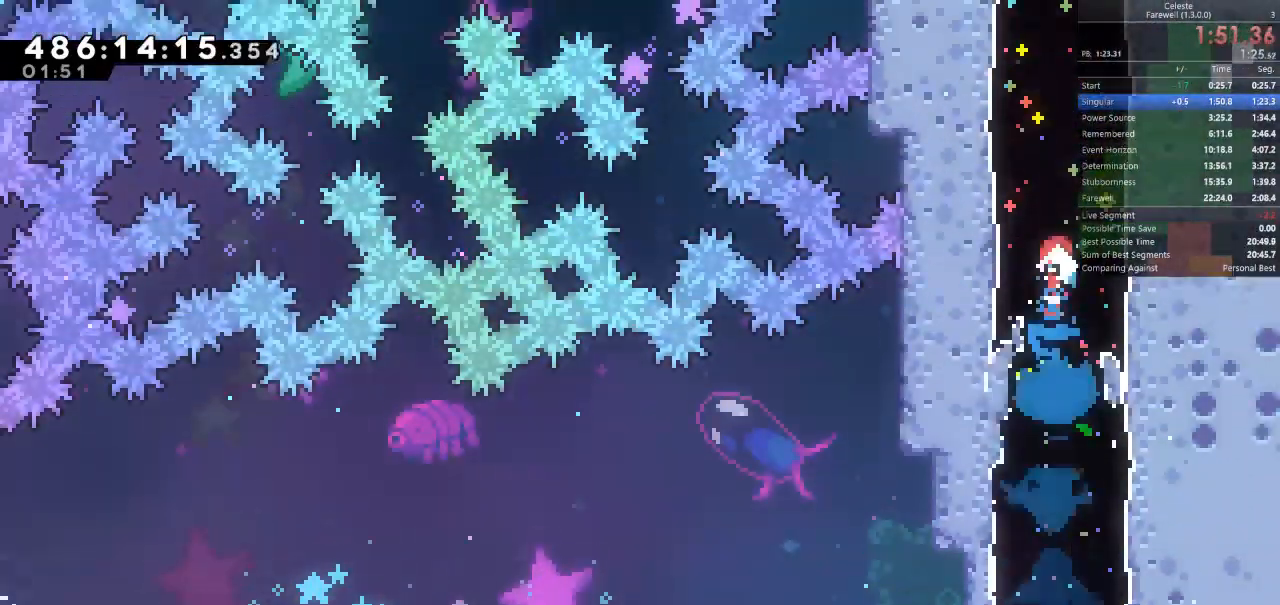
{"keys": ["d", "s"], "events": [[467, "s", "down"]]}
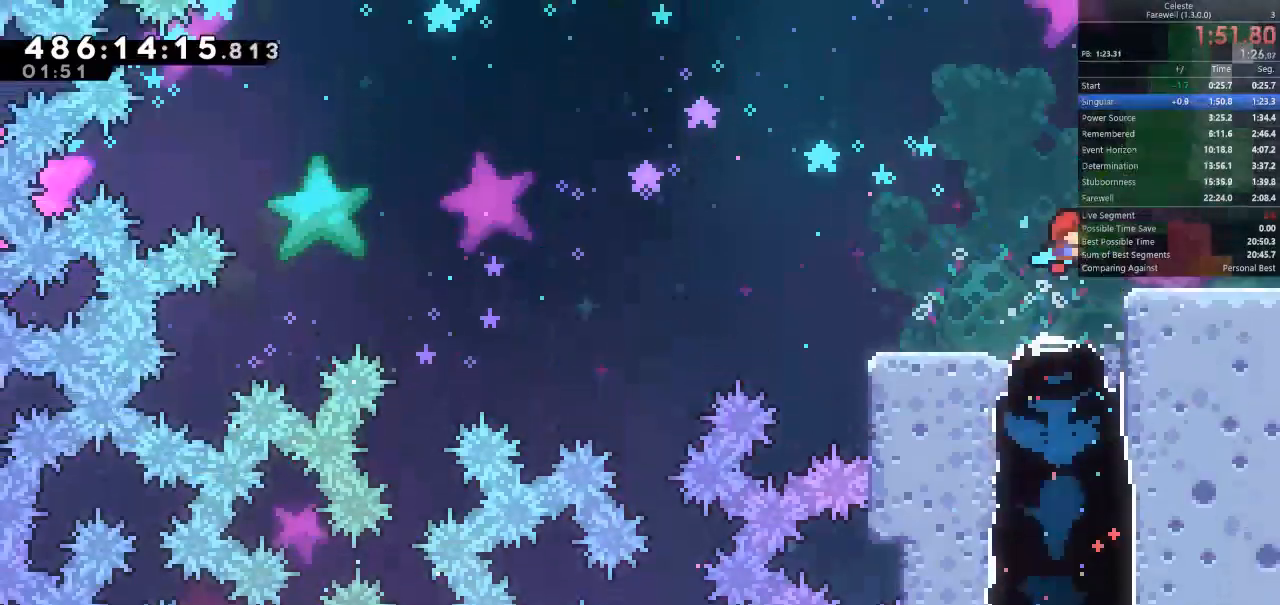
{"keys": ["d"], "events": [[33, "k", "down"], [167, "space", "down"], [200, "s", "up"], [233, "k", "up"], [300, "space", "up"]]}
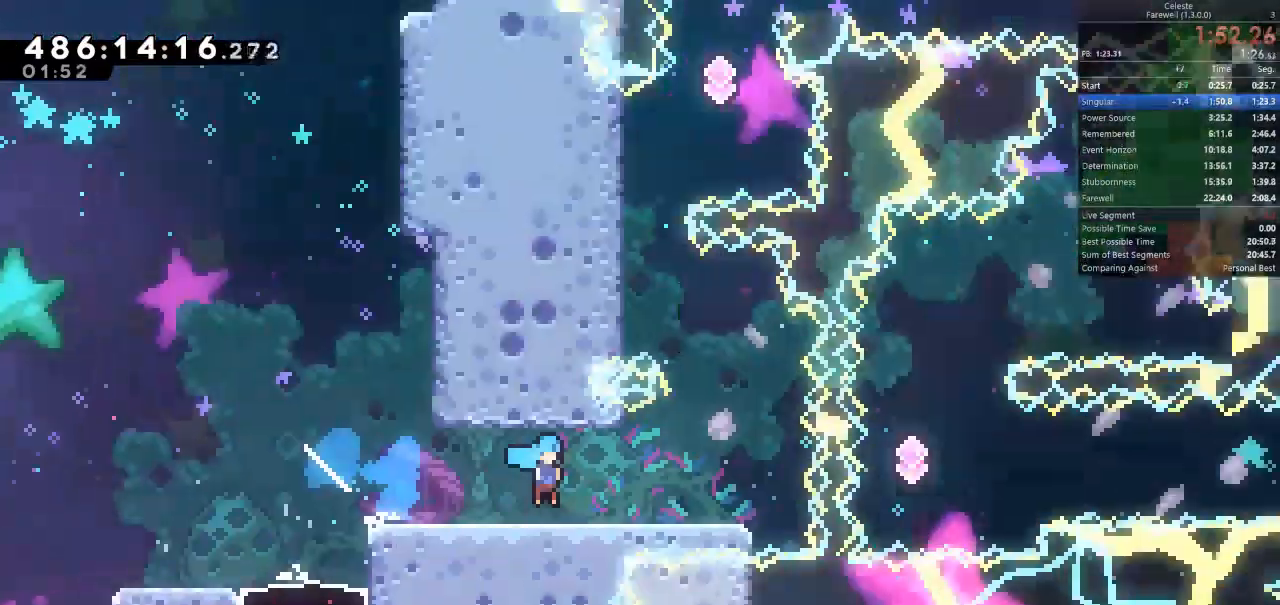
{"keys": ["s"], "events": [[200, "d", "up"], [467, "s", "down"]]}
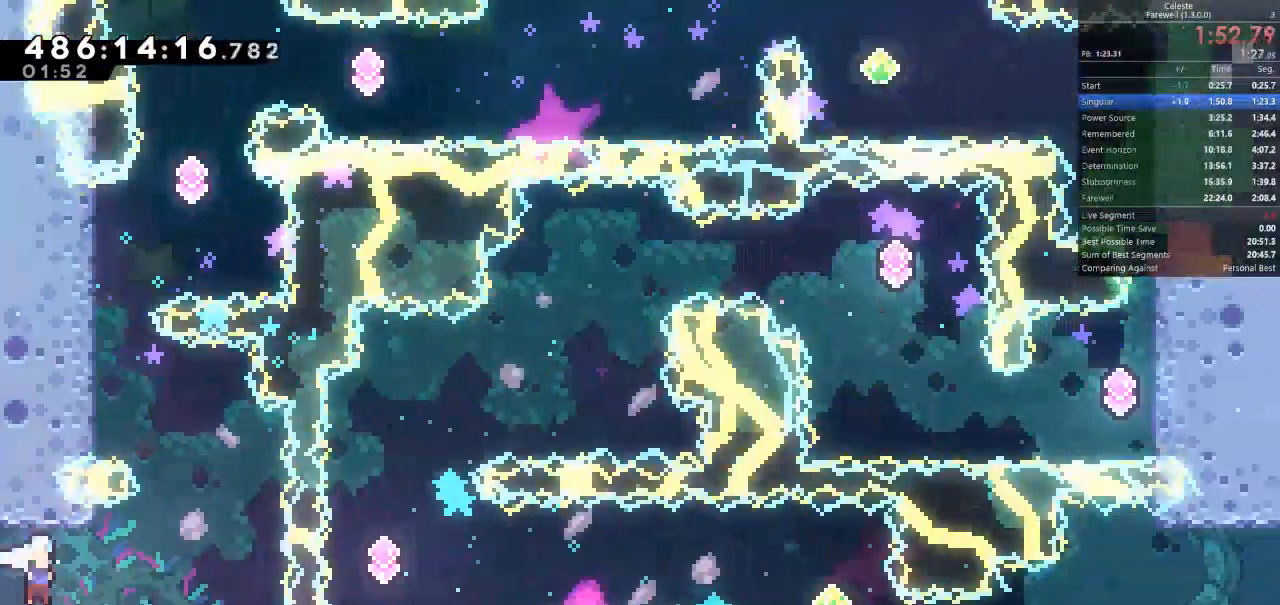
{"keys": ["d", "space"], "events": [[67, "k", "down"], [233, "k", "up"], [233, "s", "up"], [333, "d", "down"], [333, "space", "down"]]}
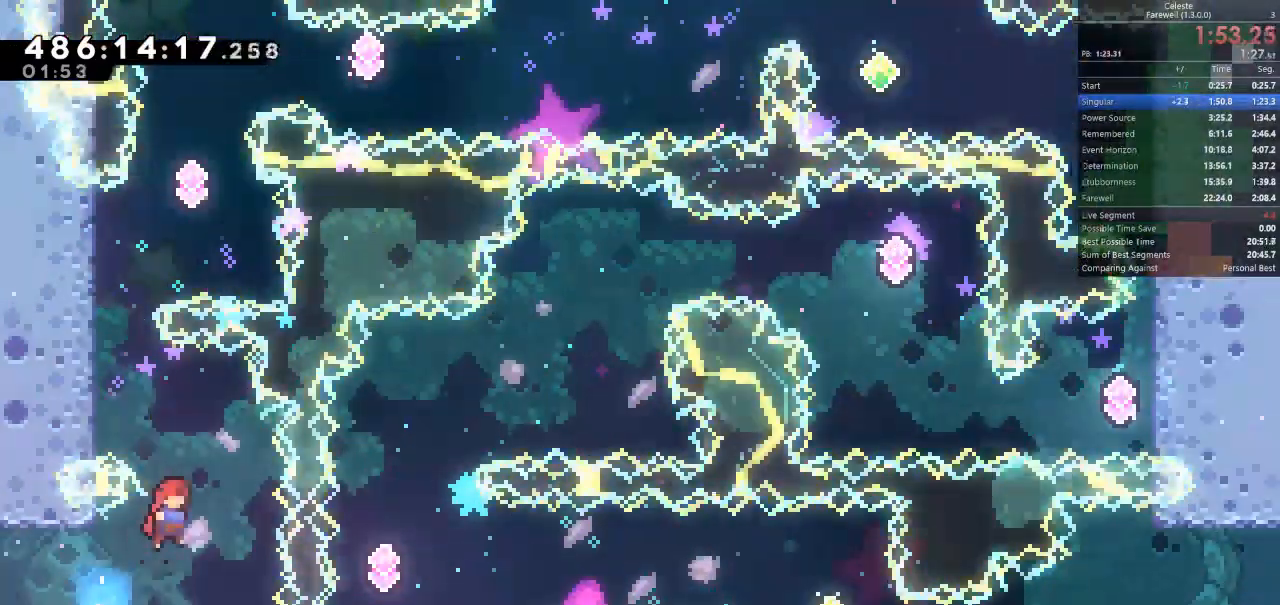
{"keys": ["a", "shift", "w"], "events": [[133, "d", "up"], [167, "a", "down"], [167, "space", "up"], [233, "w", "down"], [267, "k", "down"], [400, "k", "up"], [467, "shift", "down"]]}
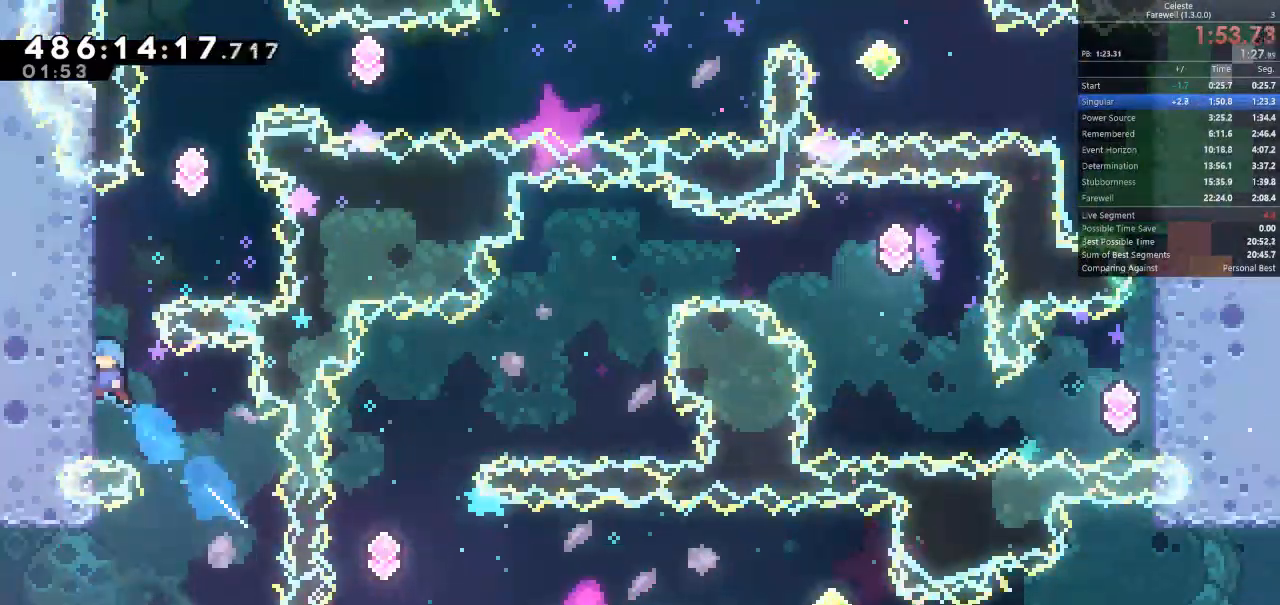
{"keys": ["k", "w"], "events": [[33, "space", "down"], [133, "space", "up"], [167, "w", "up"], [200, "a", "up"], [233, "d", "down"], [233, "shift", "up"], [233, "space", "down"], [367, "space", "up"], [400, "w", "down"], [433, "d", "up"], [500, "k", "down"]]}
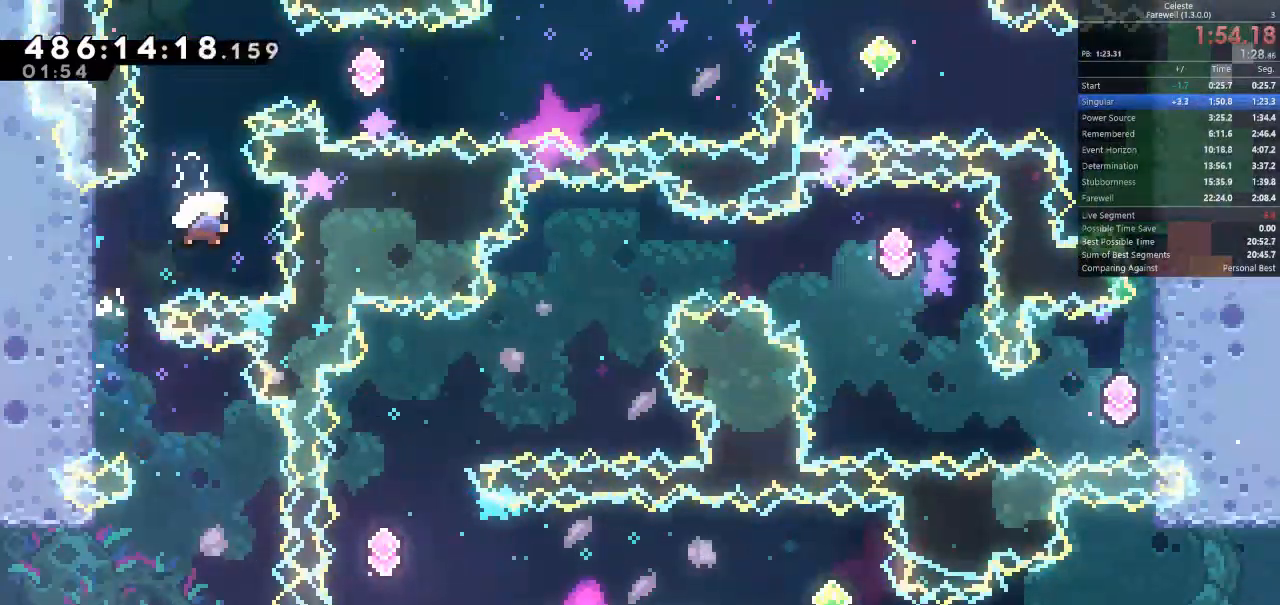
{"keys": ["d"], "events": [[100, "k", "up"], [267, "w", "up"], [467, "d", "down"]]}
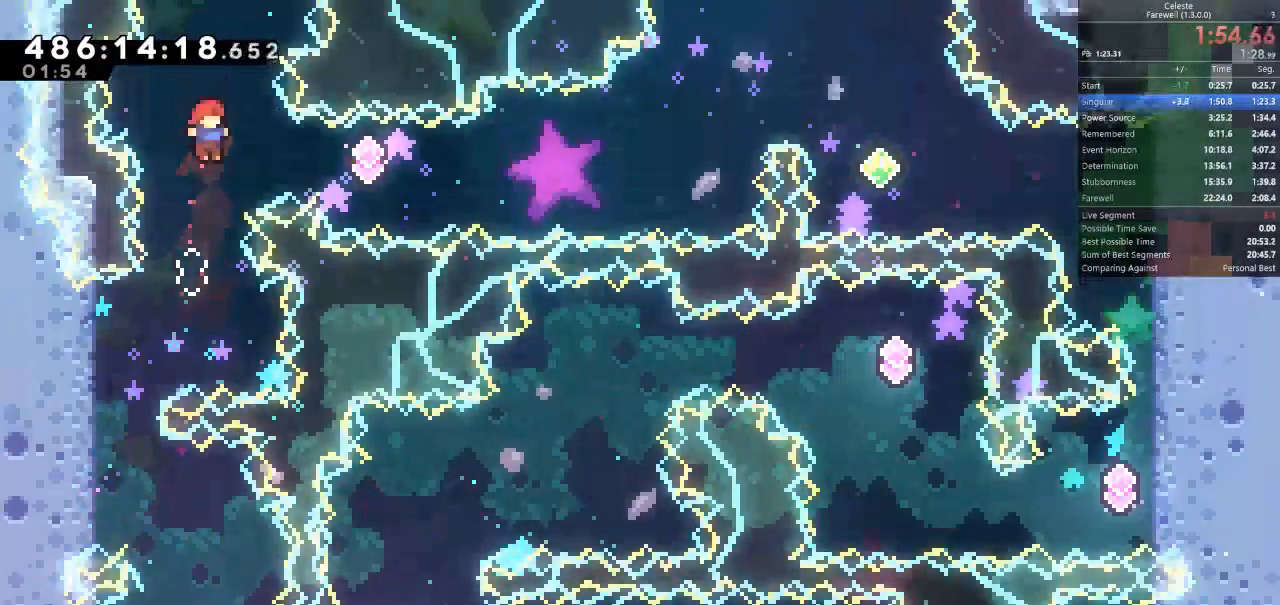
{"keys": ["d"], "events": [[67, "k", "down"], [200, "k", "up"], [367, "k", "down"], [500, "k", "up"]]}
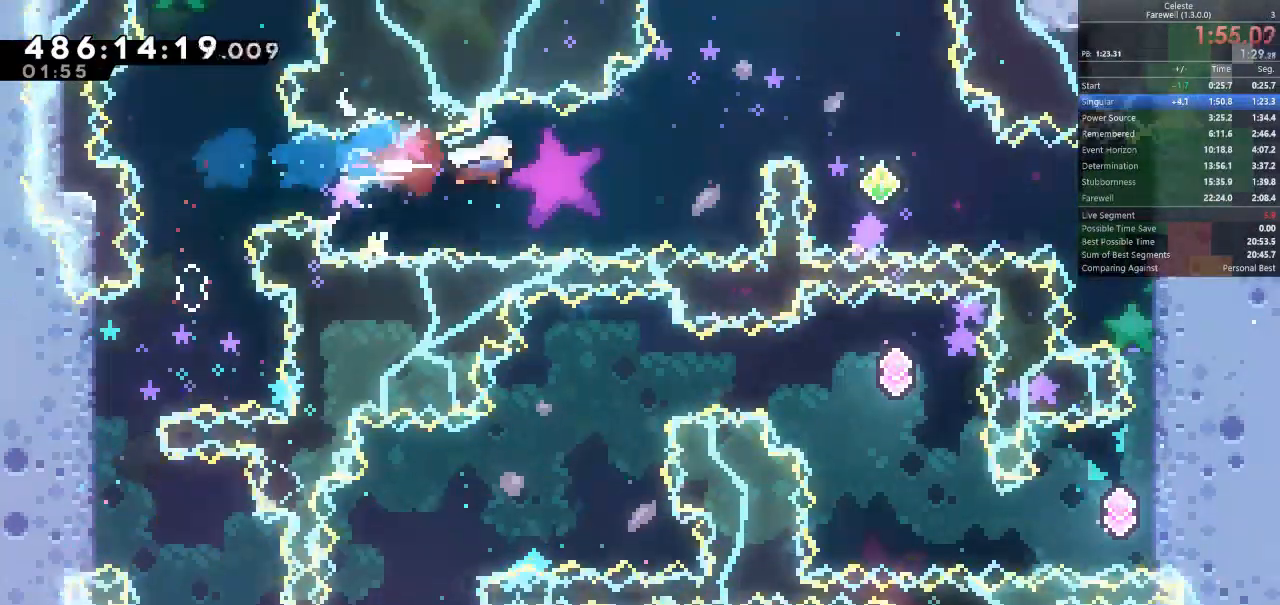
{"keys": ["d"], "events": [[100, "w", "down"], [167, "k", "down"], [300, "w", "up"], [333, "k", "up"]]}
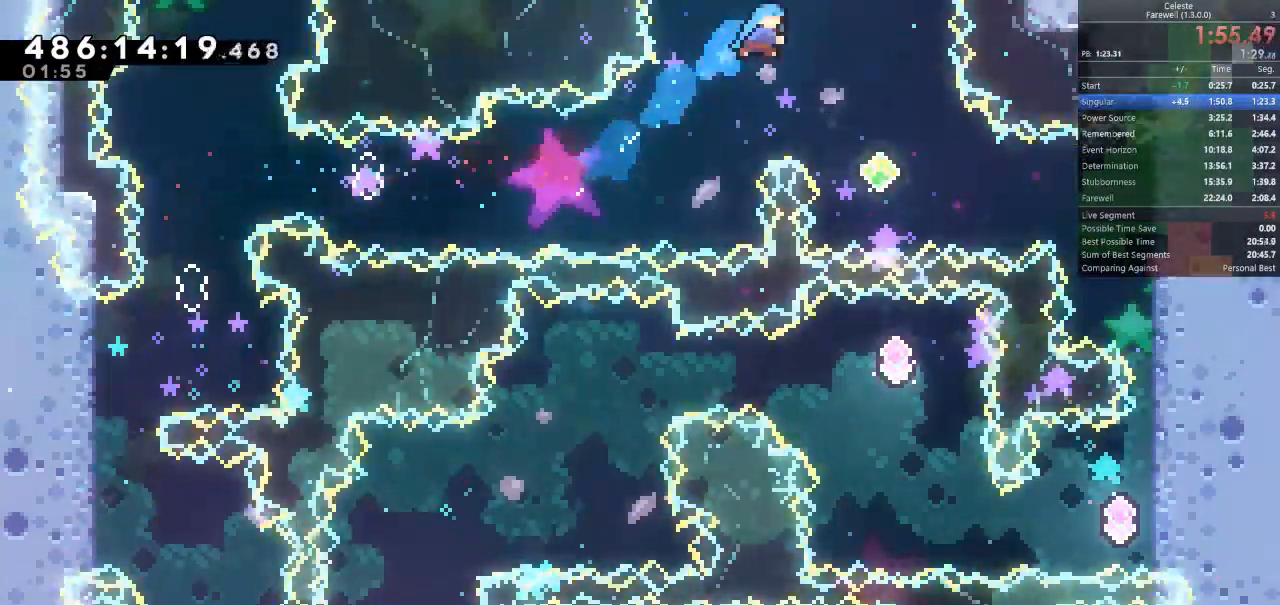
{"keys": ["d", "k"], "events": [[433, "k", "down"]]}
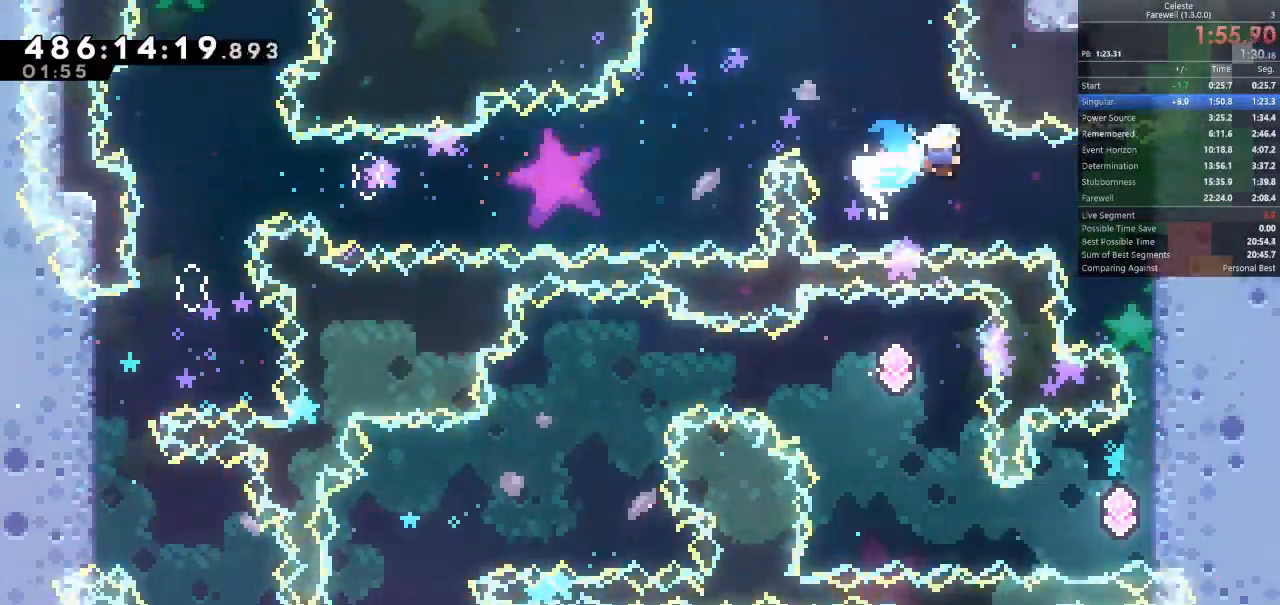
{"keys": [], "events": [[33, "k", "up"], [367, "d", "up"]]}
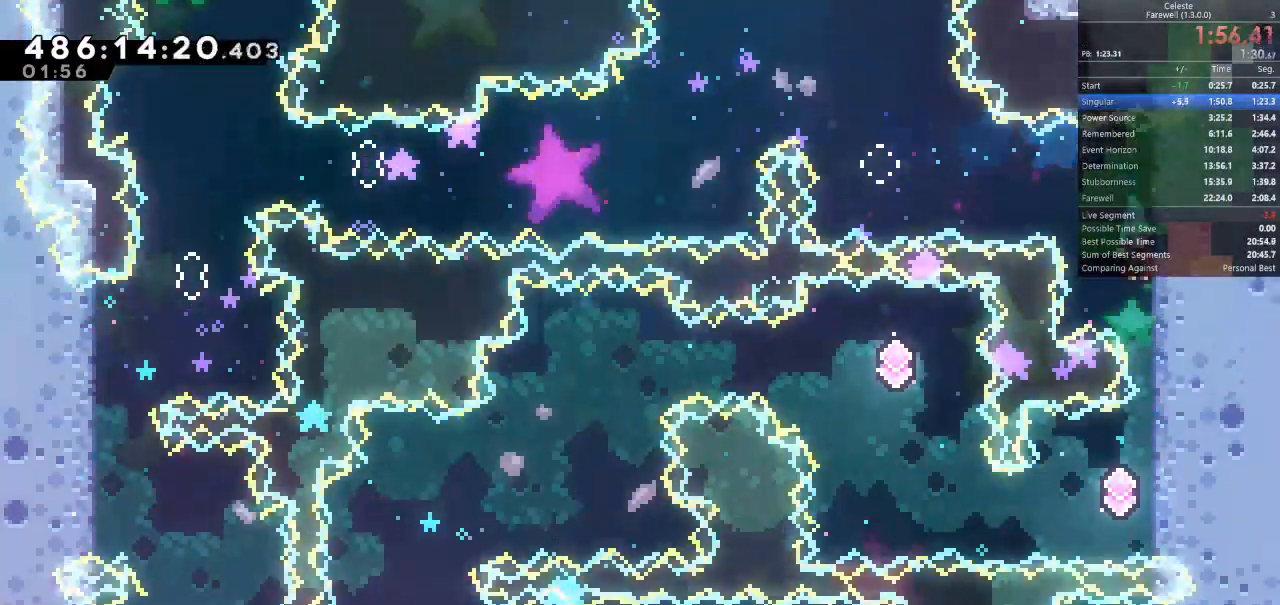
{"keys": ["a"], "events": [[333, "a", "down"], [433, "semicolon", "down"], [500, "semicolon", "up"]]}
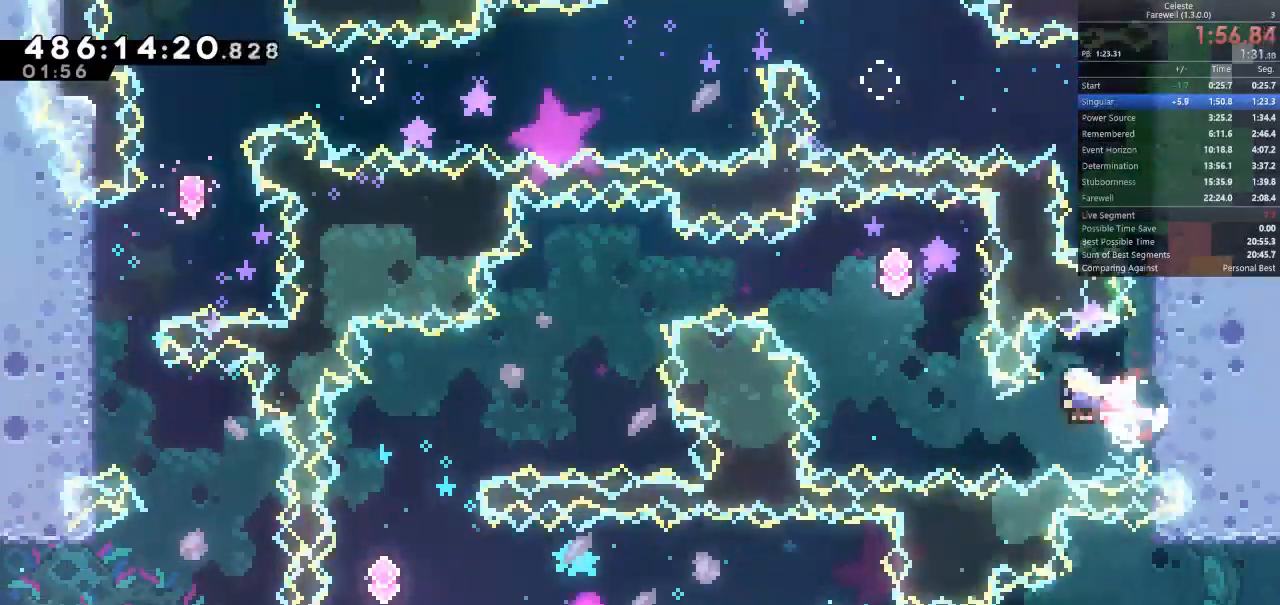
{"keys": ["a", "k"], "events": [[100, "w", "down"], [167, "k", "down"], [333, "k", "up"], [367, "w", "up"], [500, "k", "down"]]}
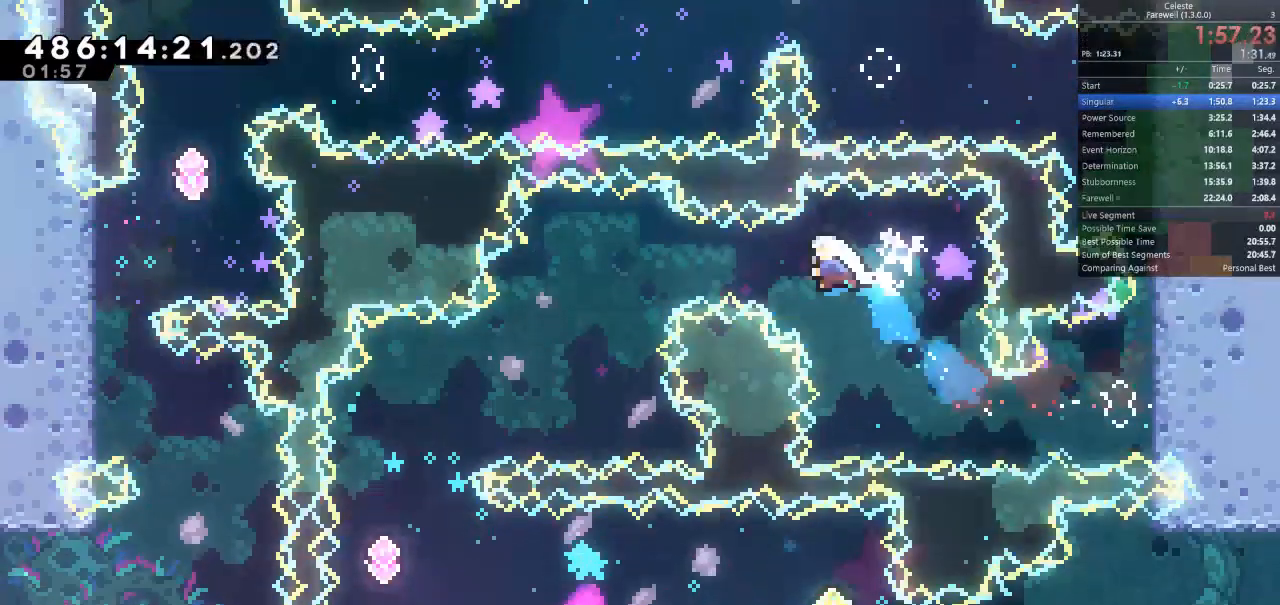
{"keys": ["a", "s"], "events": [[133, "k", "up"], [233, "s", "down"], [300, "k", "down"], [467, "k", "up"]]}
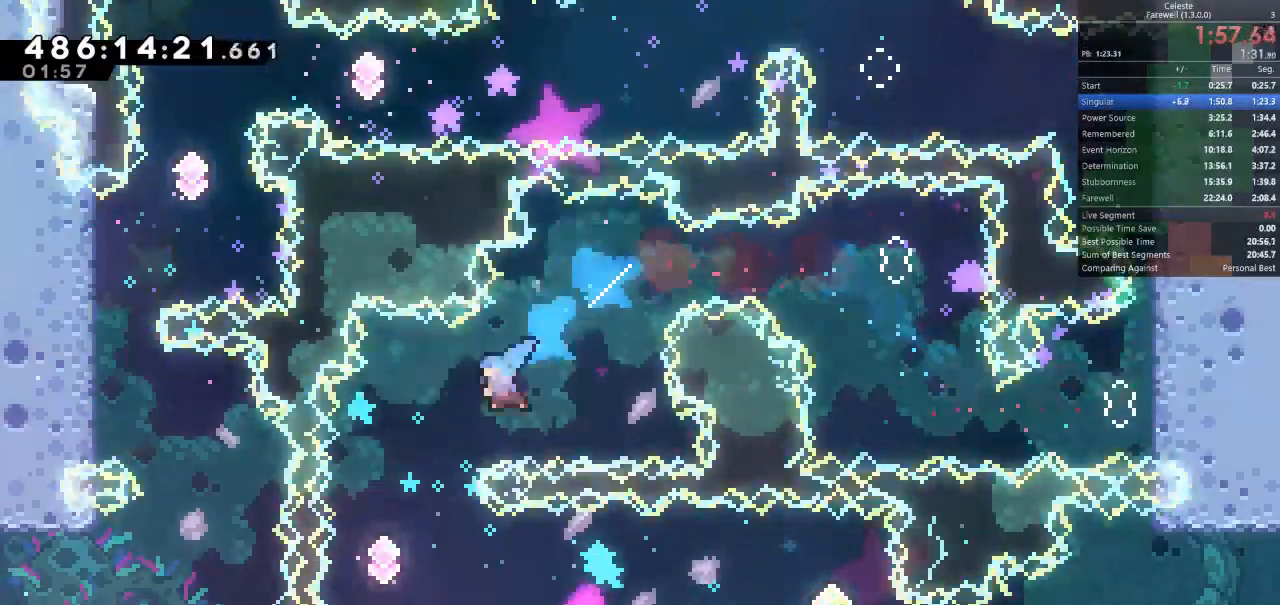
{"keys": ["d", "k"], "events": [[67, "a", "up"], [67, "s", "up"], [267, "d", "down"], [400, "k", "down"]]}
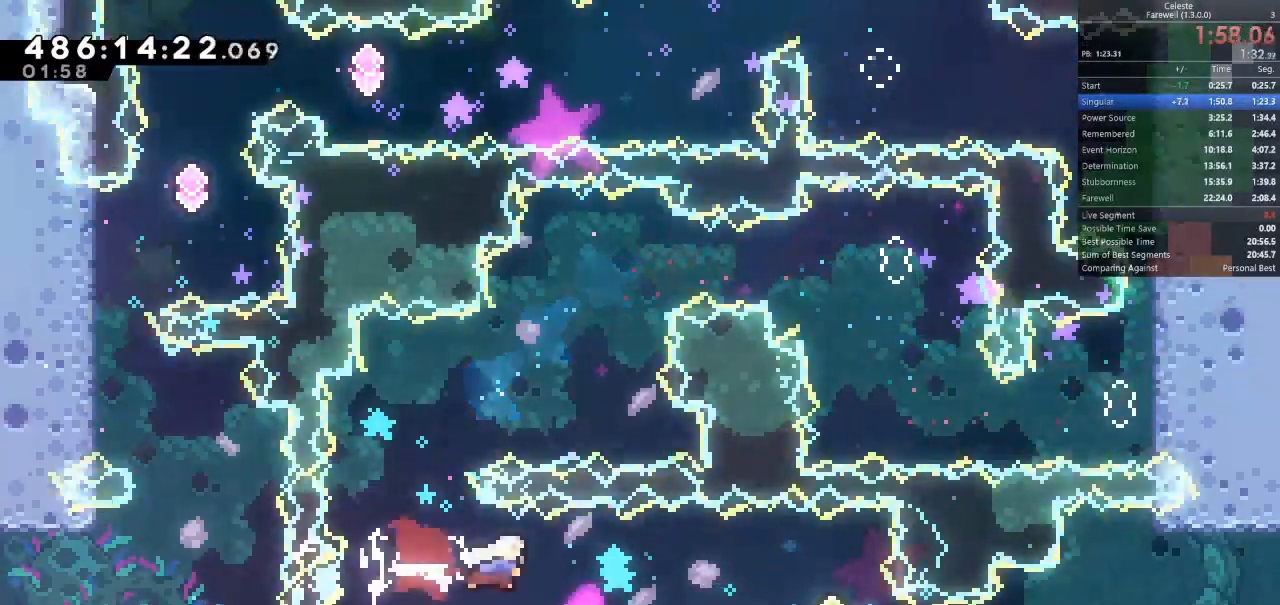
{"keys": ["d"], "events": [[33, "k", "up"], [100, "k", "down"], [267, "k", "up"], [400, "d", "up"], [500, "d", "down"]]}
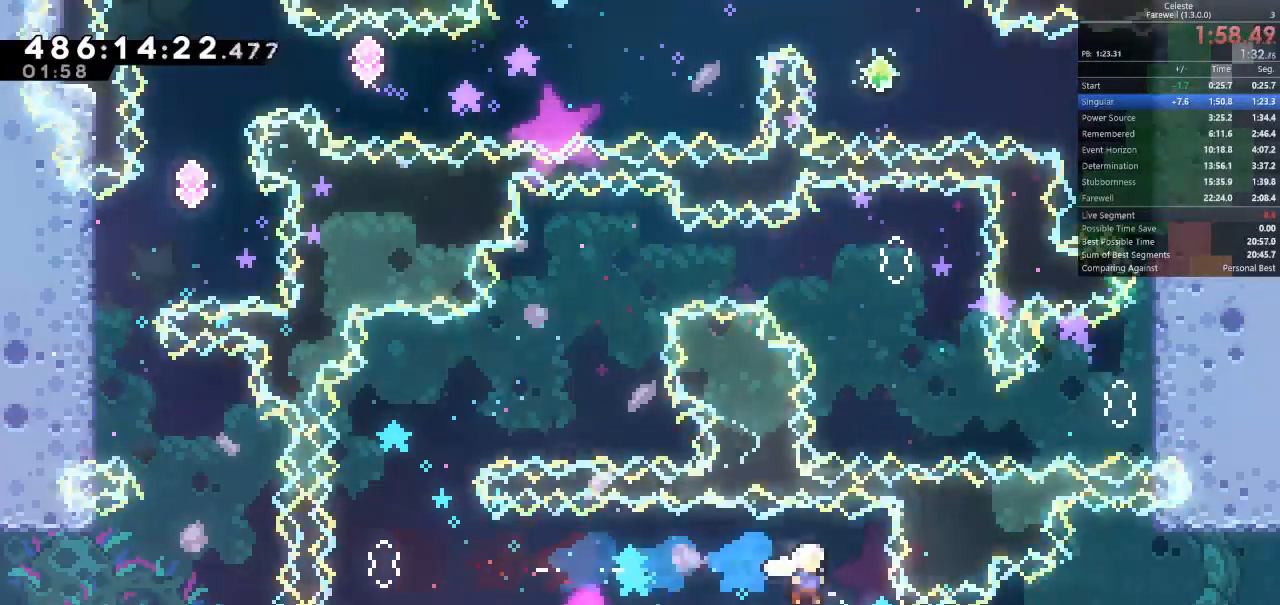
{"keys": ["d", "shift"], "events": [[33, "shift", "down"], [167, "semicolon", "down"], [300, "semicolon", "up"]]}
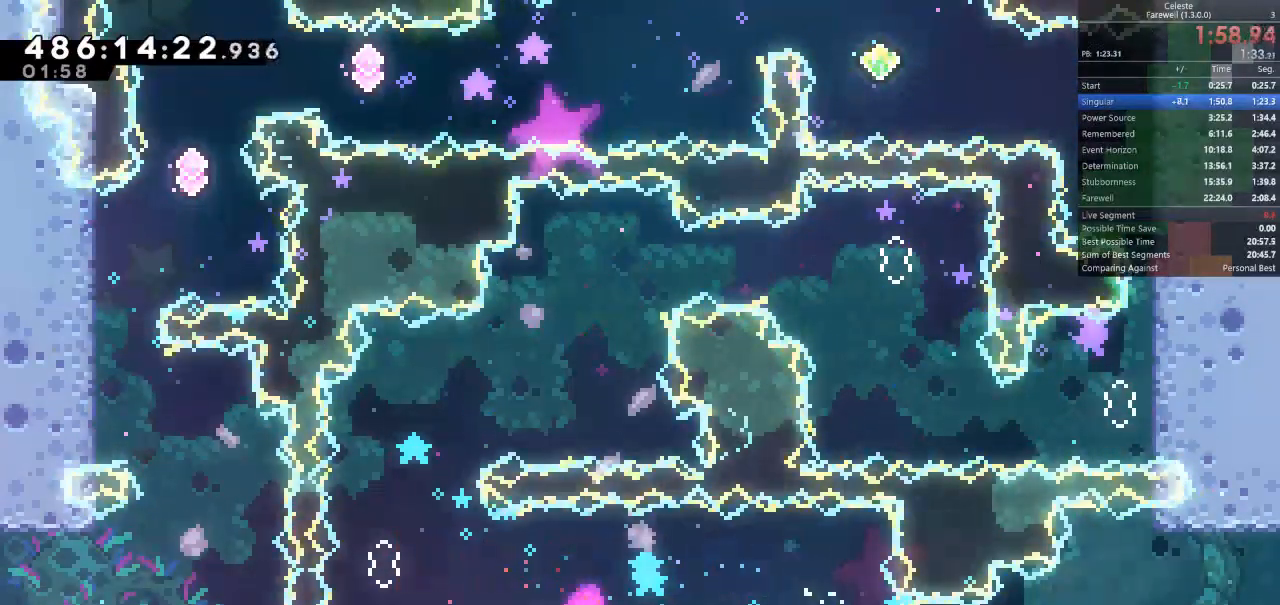
{"keys": ["d", "k", "s"], "events": [[67, "space", "down"], [300, "shift", "up"], [300, "space", "up"], [400, "s", "down"], [467, "k", "down"]]}
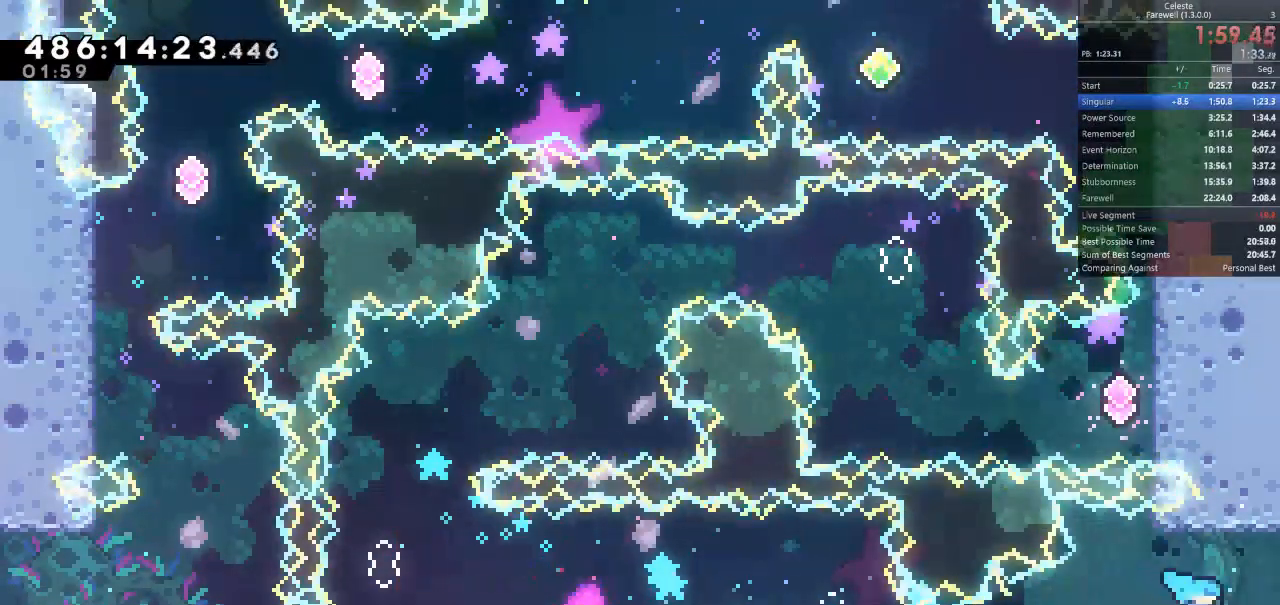
{"keys": ["d", "space"], "events": [[67, "k", "up"], [67, "s", "up"], [67, "space", "down"]]}
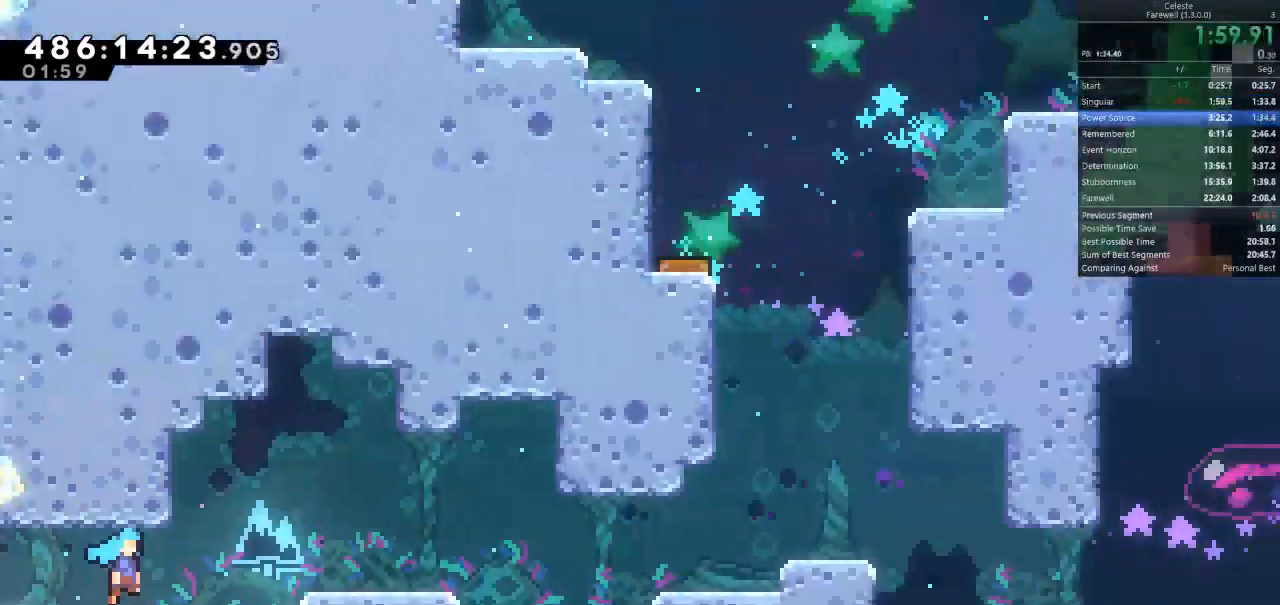
{"keys": ["d", "k", "s"], "events": [[467, "s", "down"], [500, "k", "down"], [500, "space", "up"]]}
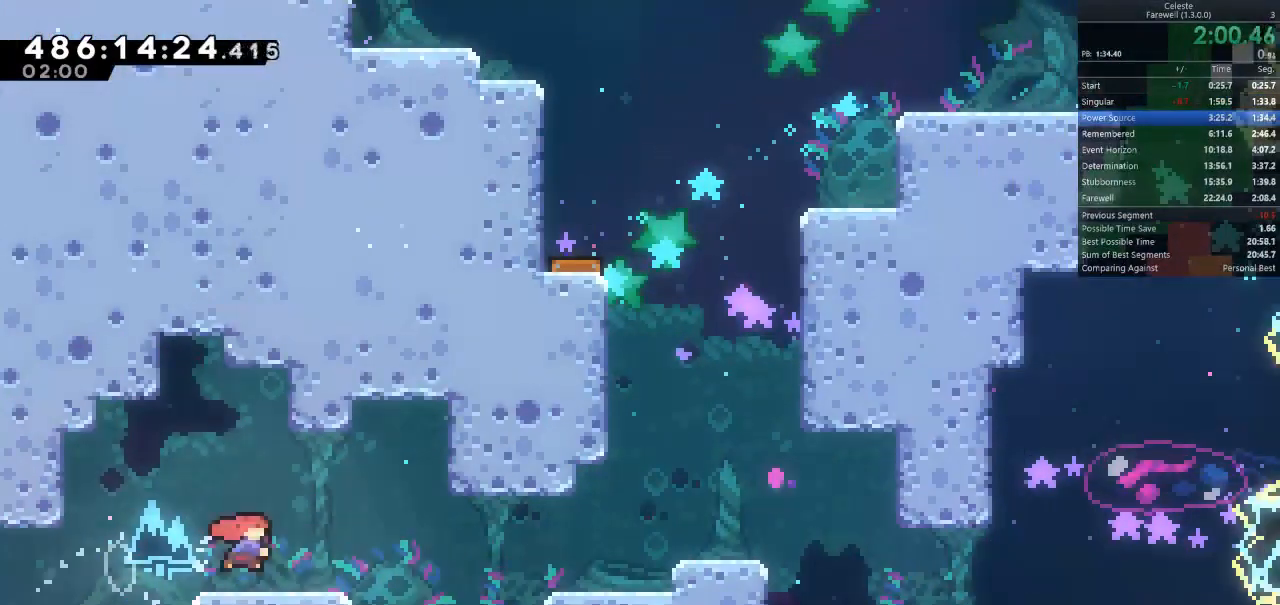
{"keys": ["k", "w"], "events": [[133, "s", "up"], [167, "k", "up"], [200, "space", "down"], [333, "w", "down"], [367, "space", "up"], [400, "d", "up"], [400, "k", "down"]]}
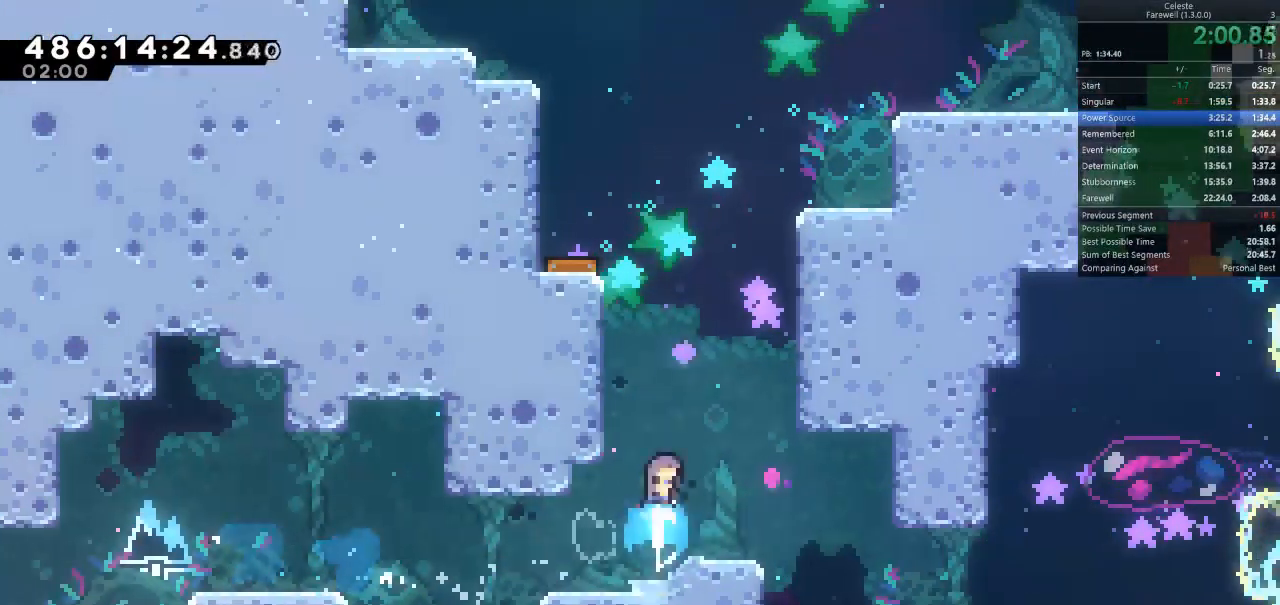
{"keys": ["a", "shift", "space"], "events": [[67, "a", "down"], [67, "k", "up"], [100, "shift", "down"], [233, "w", "up"], [300, "space", "down"]]}